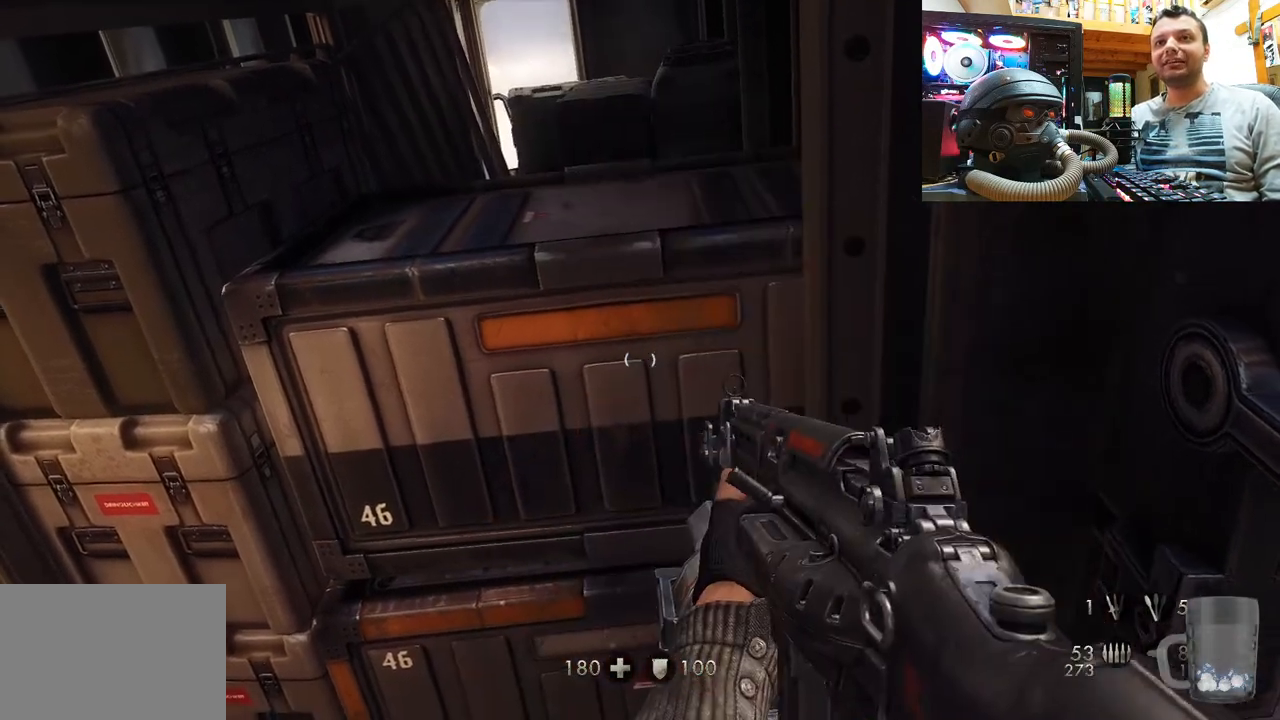
Gameplay with a controller (PlayStation layout); each line is a JSON object with the inputs held at the frame after it. "events" lists button and stick changes between this image and that frame as [ms after this image, input, new state], when the widget could be followed in between. Not read: L1 R1.
{"buttons": [], "left_stick": "center", "right_stick": "up-left", "events": [[283, "right_stick", "up-left"]]}
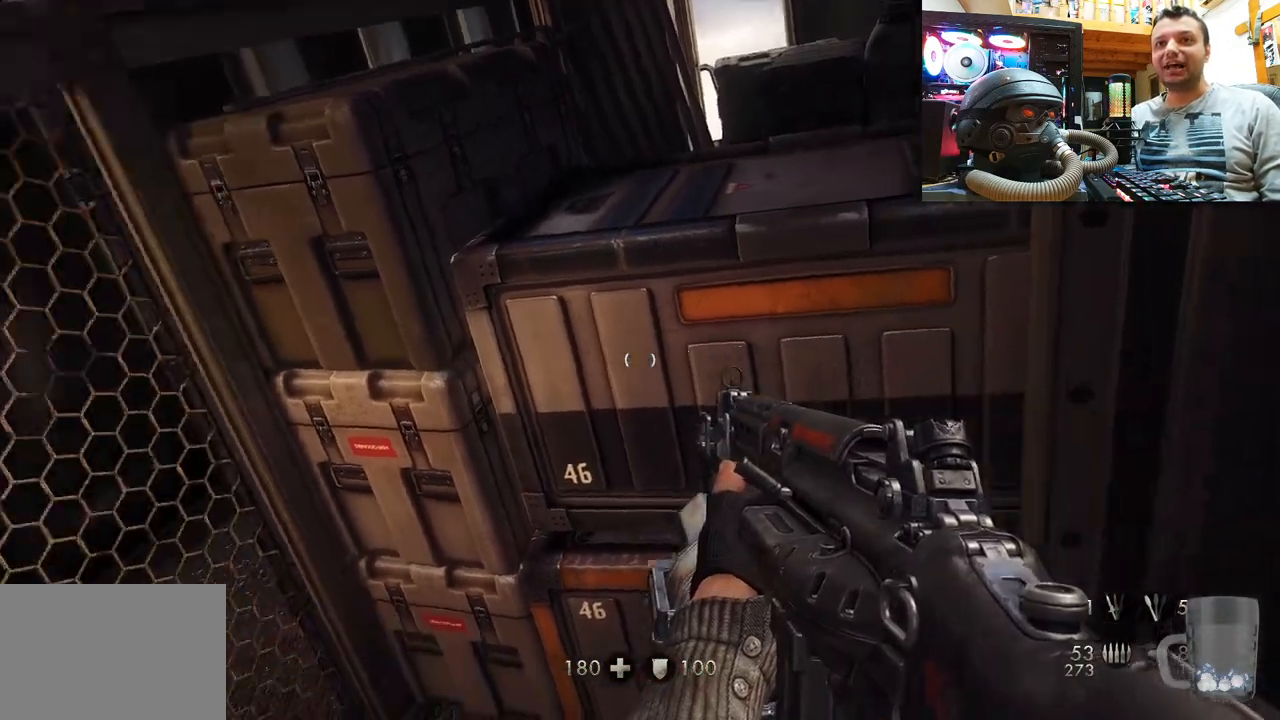
{"buttons": [], "left_stick": "center", "right_stick": "center", "events": [[250, "right_stick", "center"]]}
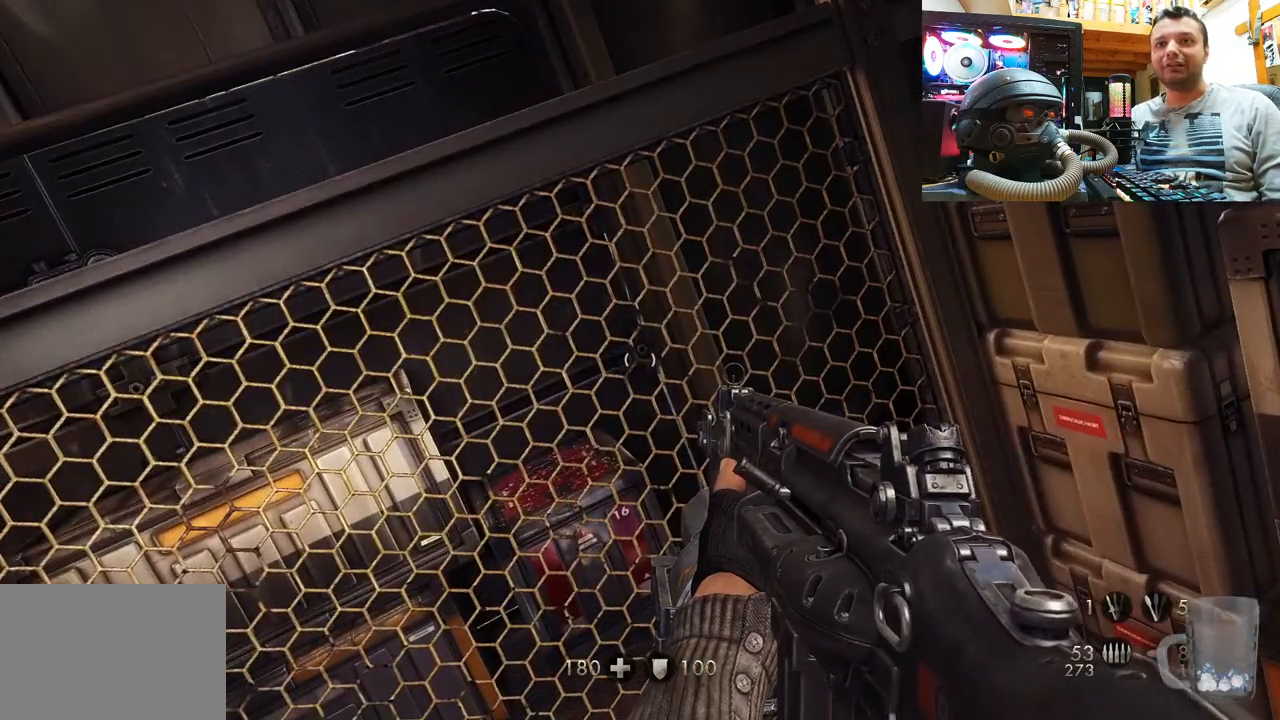
{"buttons": [], "left_stick": "center", "right_stick": "up-left", "events": [[50, "right_stick", "up-left"]]}
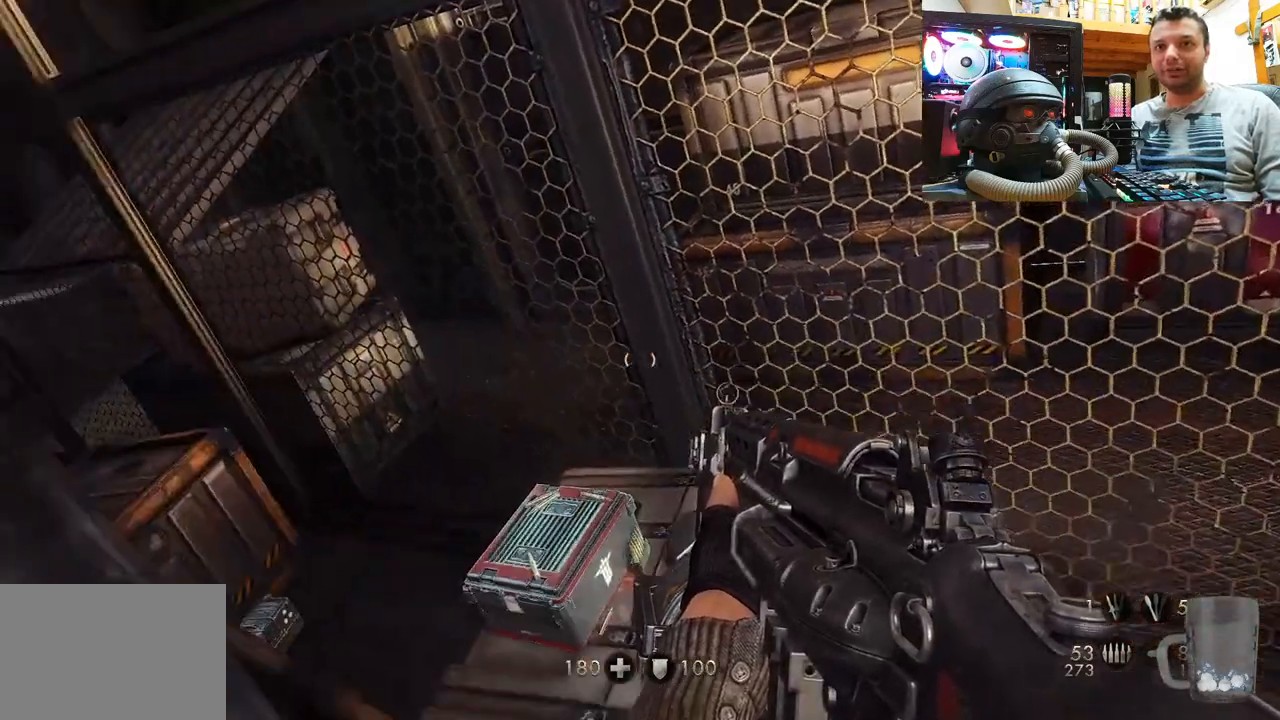
{"buttons": [], "left_stick": "center", "right_stick": "up-left", "events": [[200, "right_stick", "center"], [333, "right_stick", "left"], [400, "right_stick", "up-left"]]}
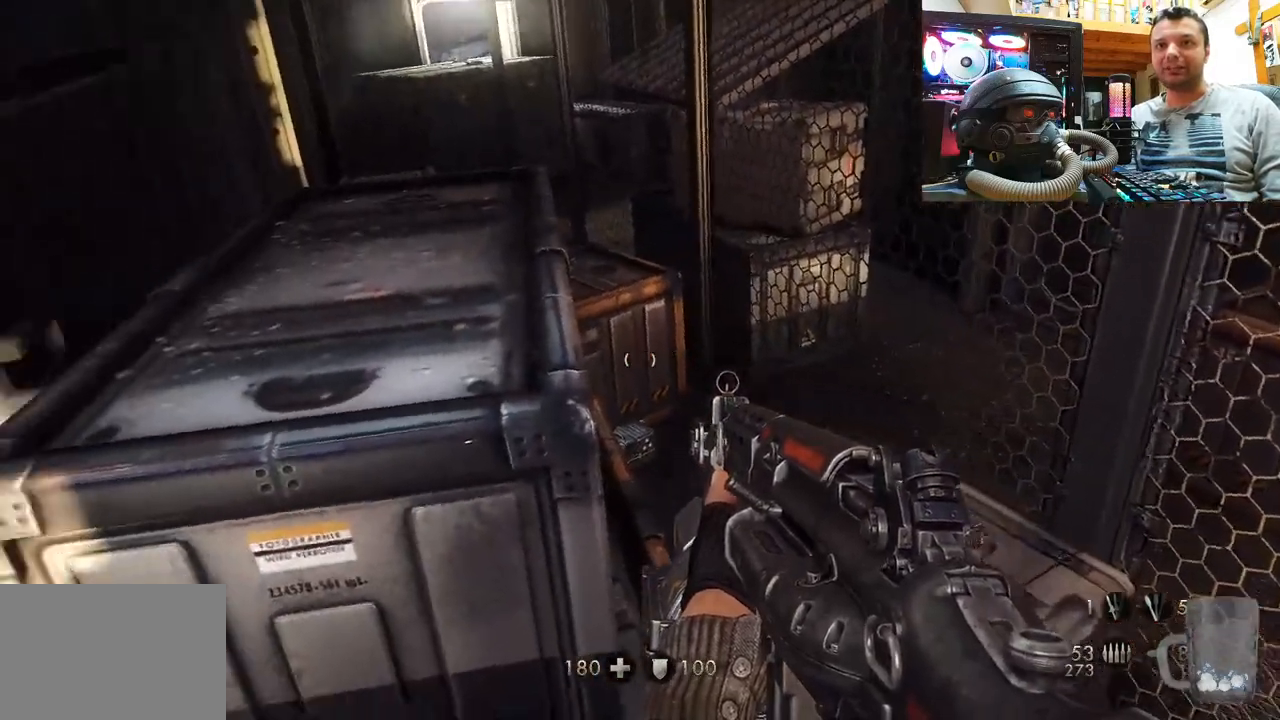
{"buttons": [], "left_stick": "center", "right_stick": "down", "events": [[150, "right_stick", "center"], [267, "right_stick", "down"]]}
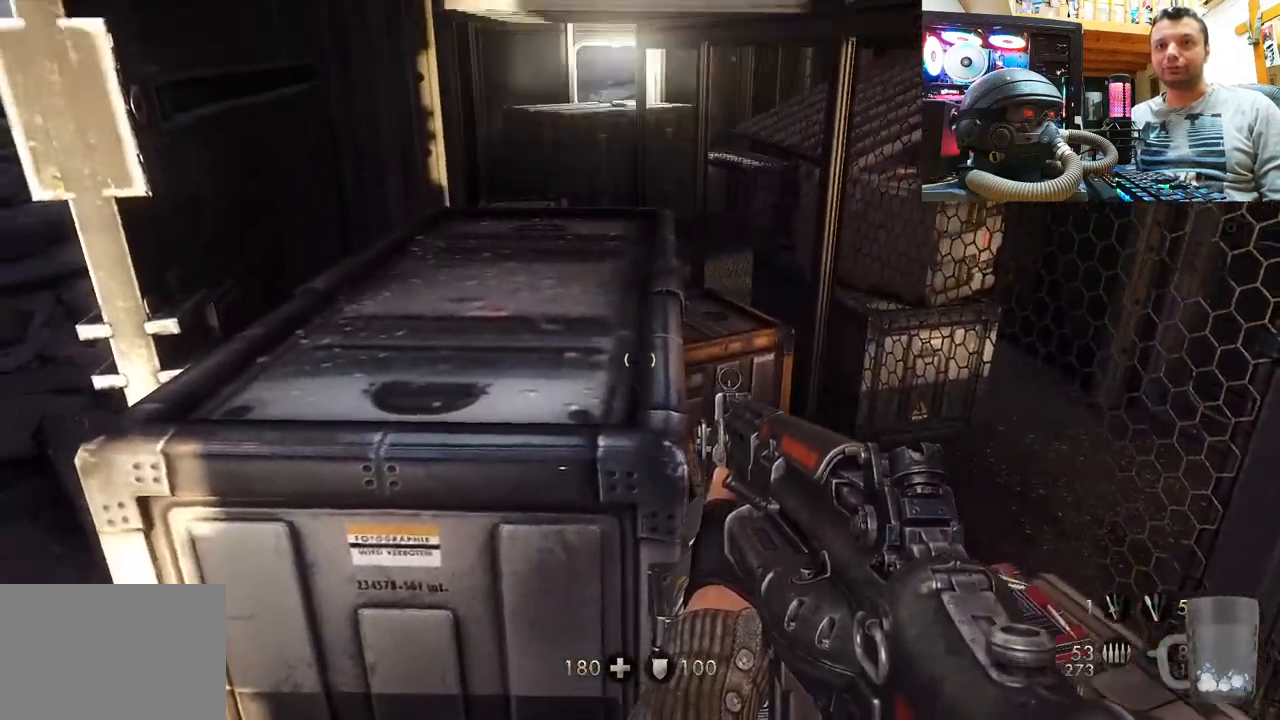
{"buttons": [], "left_stick": "center", "right_stick": "center", "events": [[117, "right_stick", "center"]]}